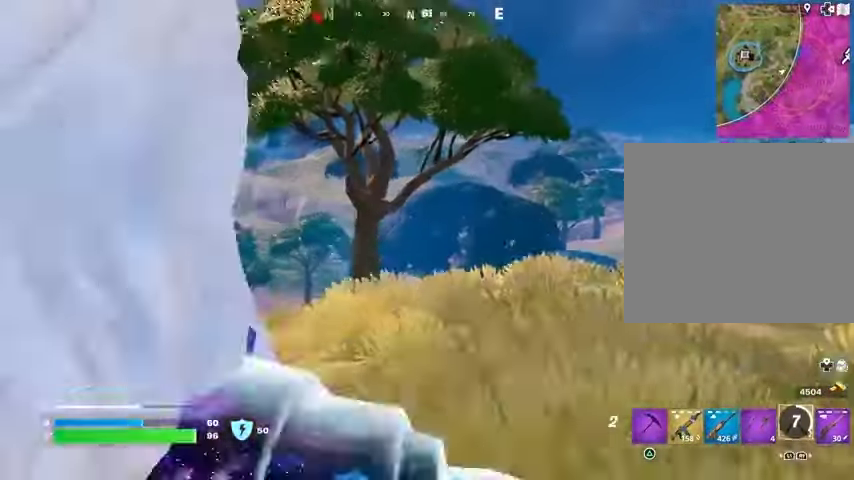
Gameplay with a controller (PlayStation layout); each line is a JSON object with the inputs held at the frame after it. "events" lists button and stick changes between this image and that frame as [ms after this image, input, new state], when the widget could be followed in between.
{"buttons": [], "left_stick": "up-right", "right_stick": "left", "events": [[167, "right_stick", "up-left"], [267, "CROSS", "down"], [333, "CROSS", "up"], [333, "right_stick", "left"], [400, "L2", "down"], [400, "left_stick", "up-right"], [500, "L2", "up"]]}
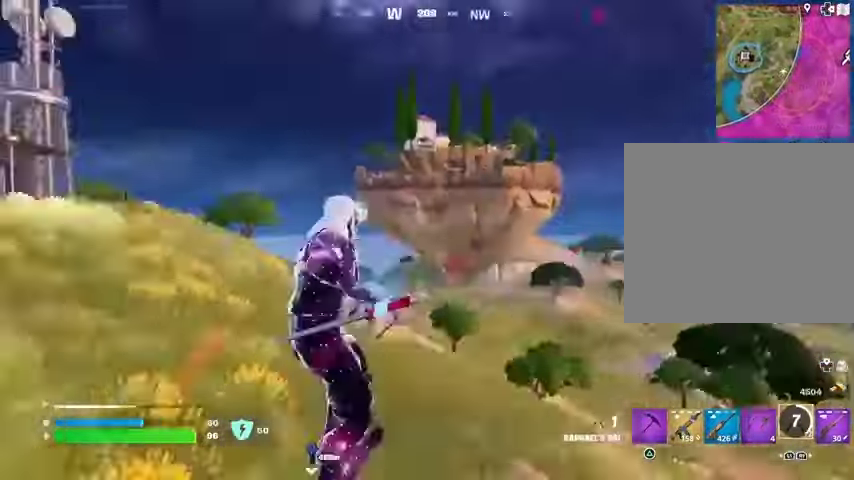
{"buttons": [], "left_stick": "up", "right_stick": "down", "events": [[133, "right_stick", "center"], [200, "left_stick", "up"], [233, "right_stick", "up"], [333, "left_stick", "up-left"], [467, "left_stick", "up"], [500, "right_stick", "down"]]}
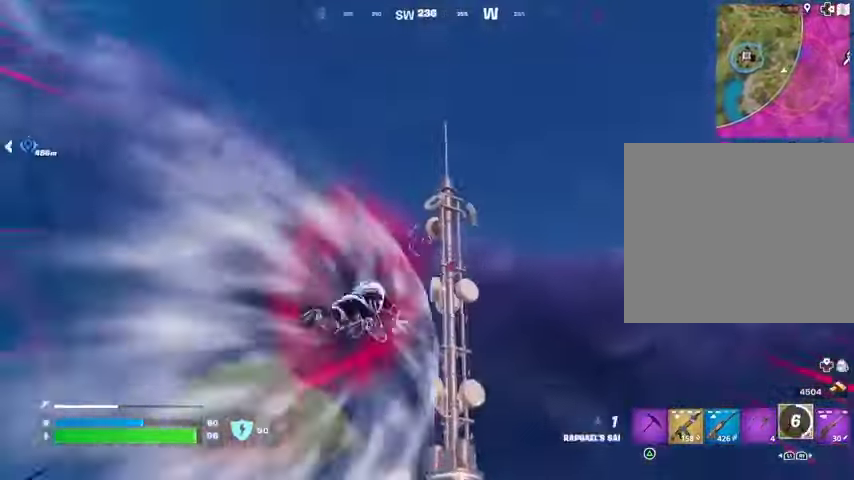
{"buttons": [], "left_stick": "up", "right_stick": "center", "events": [[233, "right_stick", "center"]]}
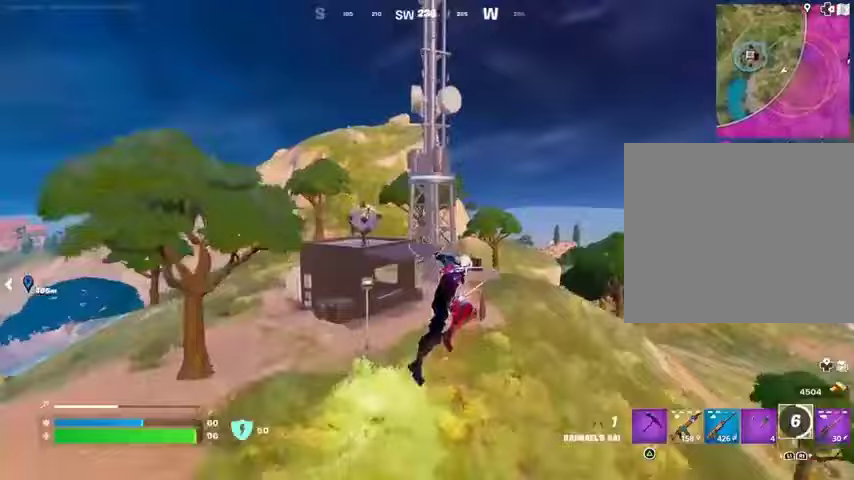
{"buttons": [], "left_stick": "right", "right_stick": "center", "events": [[100, "R1", "down"], [100, "right_stick", "left"], [200, "R1", "up"], [300, "left_stick", "down-right"], [500, "left_stick", "right"], [500, "right_stick", "center"]]}
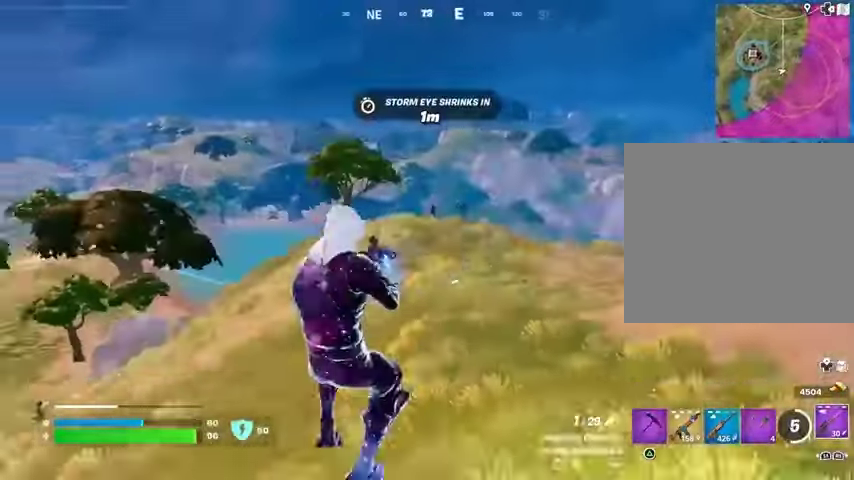
{"buttons": ["L2"], "left_stick": "right", "right_stick": "right", "events": [[300, "L2", "down"], [467, "right_stick", "right"]]}
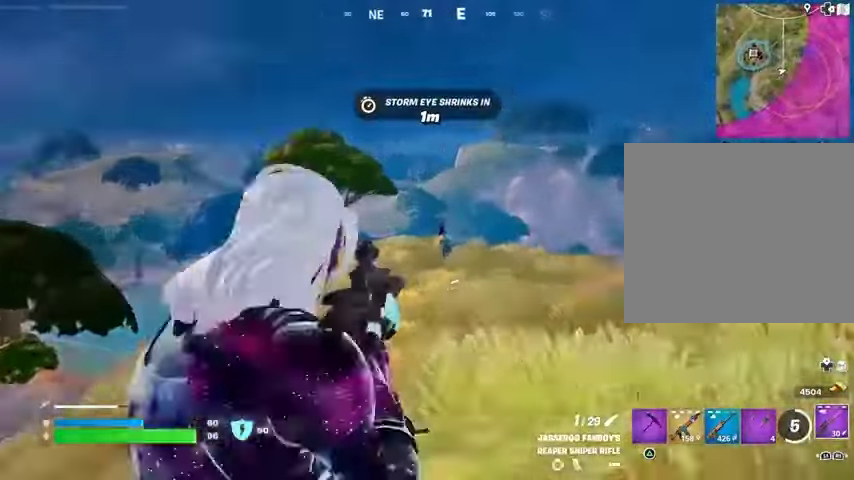
{"buttons": ["L2"], "left_stick": "left", "right_stick": "right", "events": [[33, "left_stick", "down"], [100, "left_stick", "left"], [100, "right_stick", "center"], [233, "right_stick", "up-right"], [333, "right_stick", "right"]]}
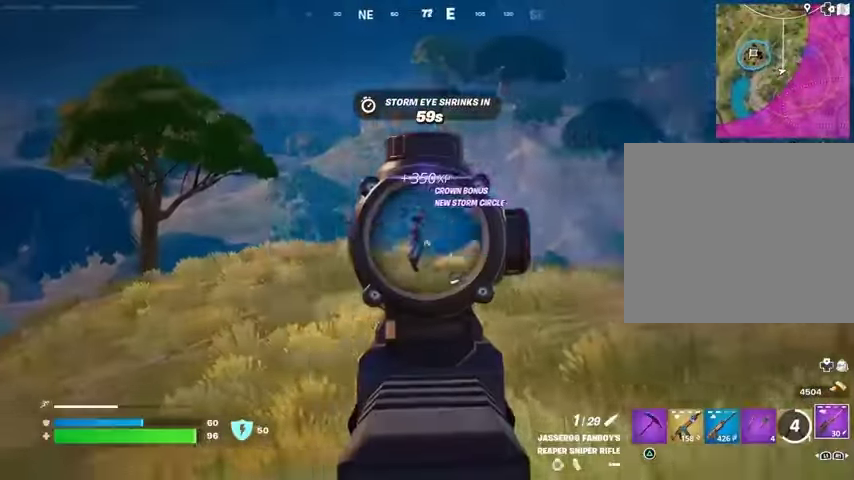
{"buttons": [], "left_stick": "up-right", "right_stick": "right", "events": [[33, "right_stick", "up-right"], [100, "left_stick", "up"], [133, "R2", "down"], [133, "right_stick", "up"], [267, "R2", "up"], [267, "left_stick", "up-right"], [300, "L2", "up"], [300, "right_stick", "down-right"], [400, "L3", "down"], [500, "L3", "up"], [500, "right_stick", "right"]]}
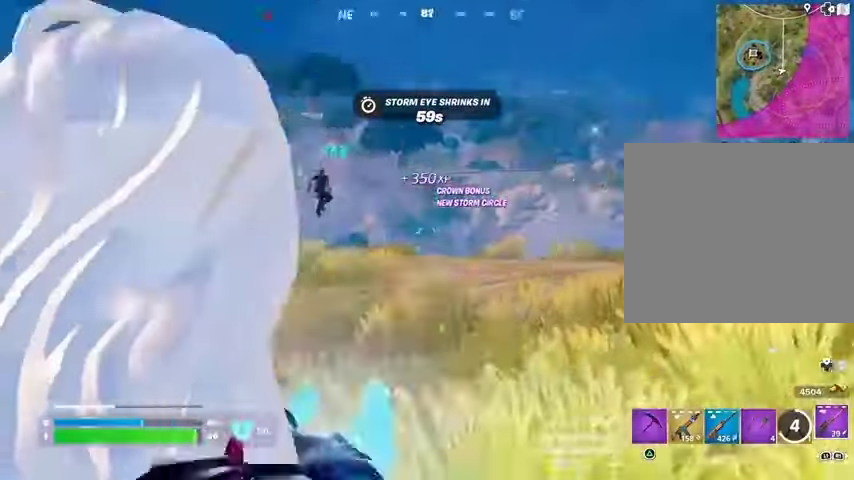
{"buttons": [], "left_stick": "up-right", "right_stick": "center", "events": [[400, "CROSS", "down"], [400, "right_stick", "center"], [467, "CROSS", "up"]]}
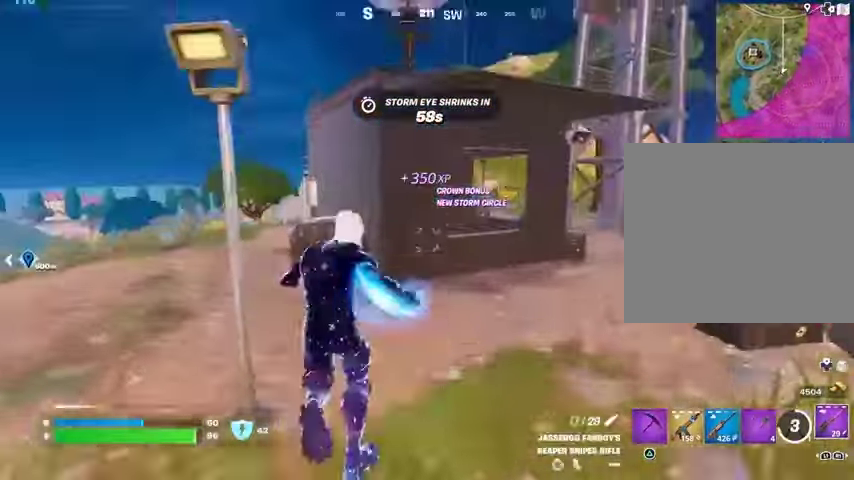
{"buttons": [], "left_stick": "up", "right_stick": "center", "events": [[100, "right_stick", "right"], [233, "right_stick", "center"], [467, "left_stick", "up"]]}
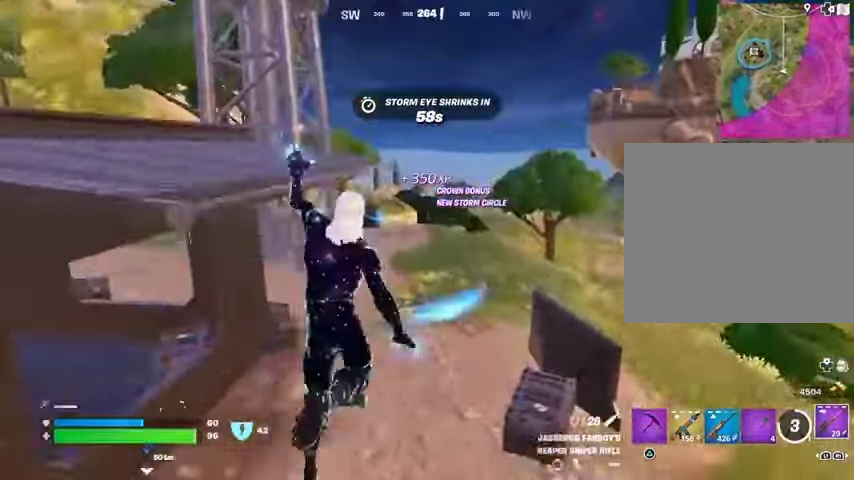
{"buttons": ["R3"], "left_stick": "up", "right_stick": "center", "events": [[200, "R3", "down"], [267, "R3", "up"], [300, "left_stick", "up-left"], [433, "R3", "down"], [433, "left_stick", "up"]]}
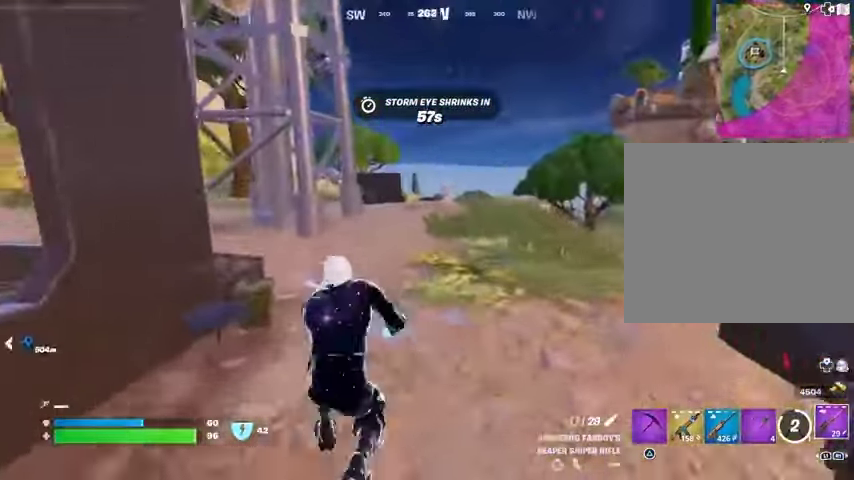
{"buttons": [], "left_stick": "up", "right_stick": "center", "events": [[33, "R3", "up"], [67, "right_stick", "left"], [167, "right_stick", "center"], [233, "left_stick", "up-right"], [333, "right_stick", "left"], [500, "left_stick", "up"], [500, "right_stick", "center"]]}
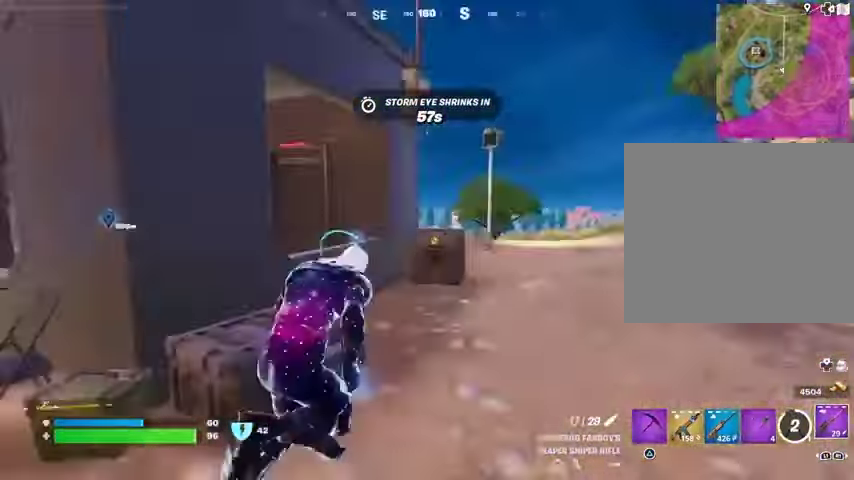
{"buttons": [], "left_stick": "left", "right_stick": "center", "events": [[100, "CROSS", "down"], [133, "CROSS", "up"], [133, "left_stick", "center"], [167, "right_stick", "left"], [367, "left_stick", "left"], [400, "right_stick", "center"]]}
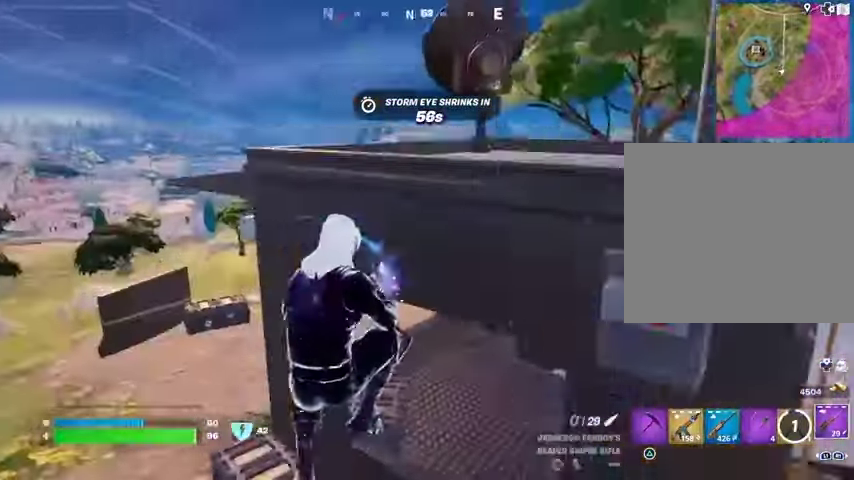
{"buttons": [], "left_stick": "up-right", "right_stick": "center", "events": [[67, "left_stick", "up-left"], [400, "left_stick", "up-right"]]}
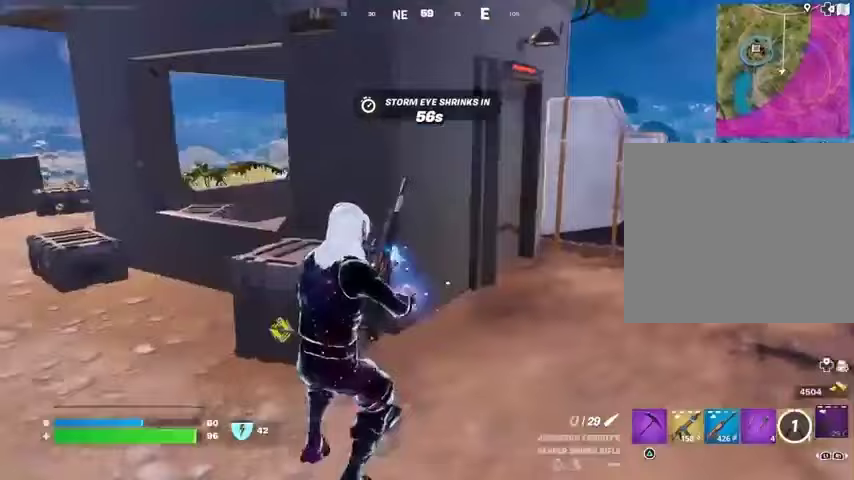
{"buttons": [], "left_stick": "up-right", "right_stick": "center", "events": []}
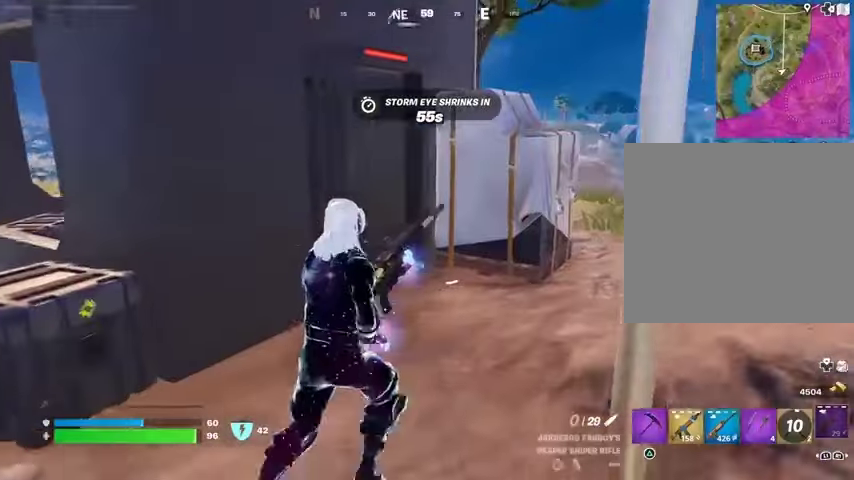
{"buttons": [], "left_stick": "up-right", "right_stick": "center", "events": []}
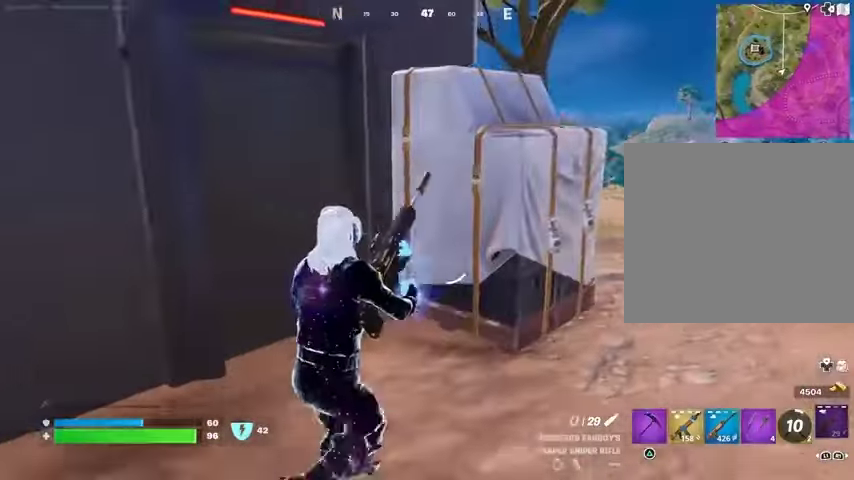
{"buttons": [], "left_stick": "up-right", "right_stick": "left", "events": [[367, "left_stick", "right"], [500, "left_stick", "up-right"], [500, "right_stick", "left"]]}
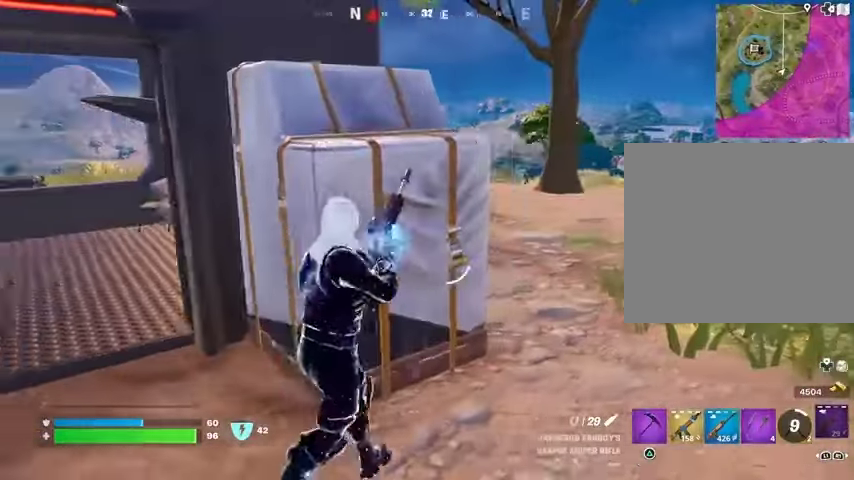
{"buttons": [], "left_stick": "left", "right_stick": "right", "events": [[67, "right_stick", "center"], [133, "left_stick", "left"], [233, "left_stick", "center"], [433, "left_stick", "left"], [467, "right_stick", "right"]]}
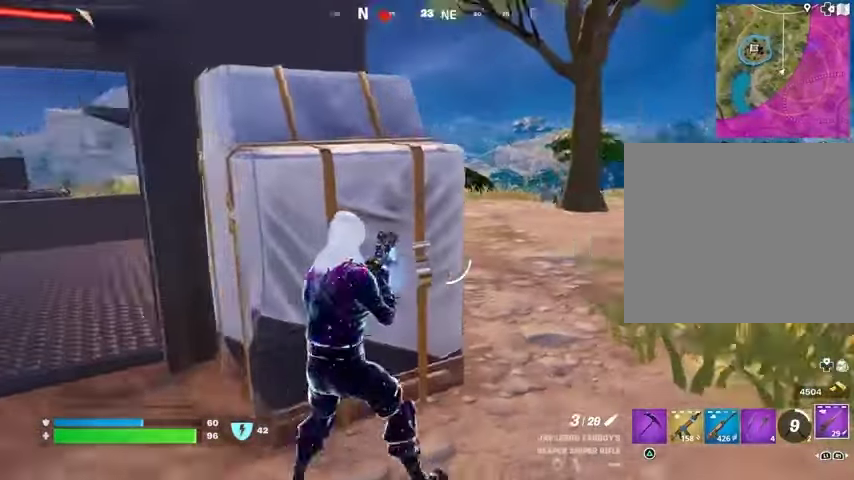
{"buttons": [], "left_stick": "right", "right_stick": "center", "events": [[67, "right_stick", "center"], [133, "left_stick", "right"]]}
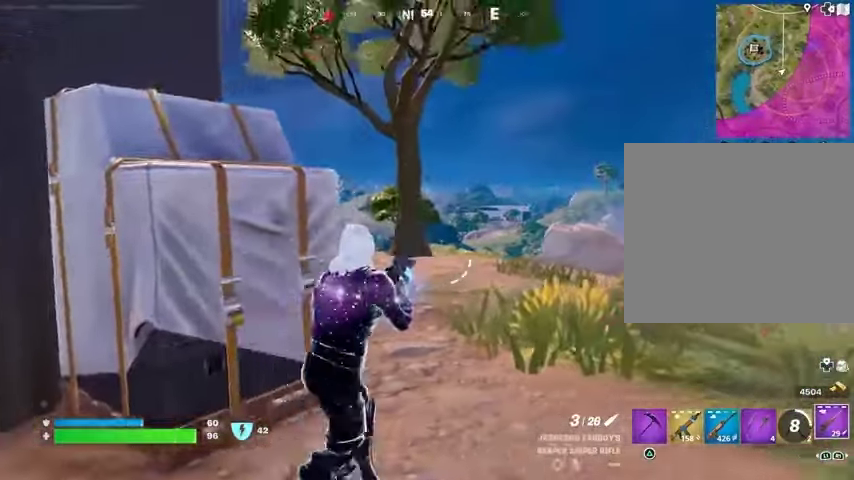
{"buttons": ["L2"], "left_stick": "right", "right_stick": "center", "events": [[100, "L2", "down"]]}
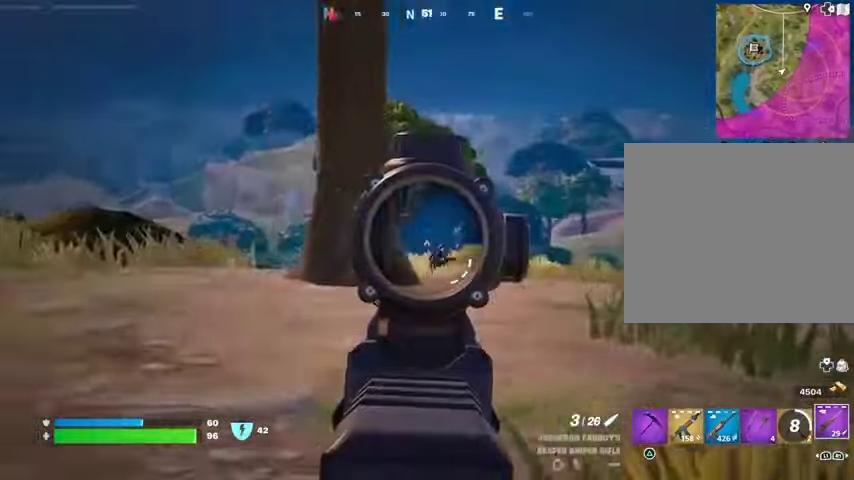
{"buttons": ["L2"], "left_stick": "down", "right_stick": "right", "events": [[67, "left_stick", "down-right"], [67, "right_stick", "left"], [200, "right_stick", "right"], [433, "left_stick", "down"]]}
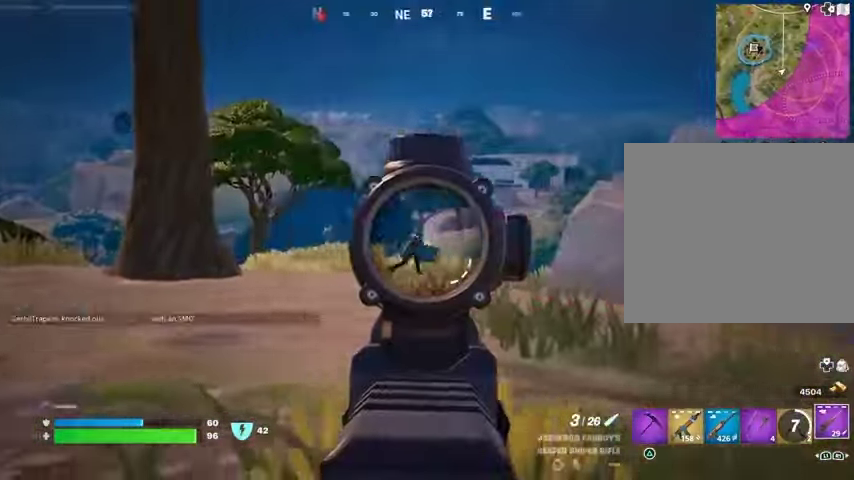
{"buttons": [], "left_stick": "up", "right_stick": "center", "events": [[67, "left_stick", "left"], [133, "L2", "up"], [133, "L3", "down"], [133, "R2", "down"], [133, "right_stick", "left"], [200, "L3", "up"], [200, "R2", "up"], [233, "right_stick", "down-left"], [367, "right_stick", "center"], [467, "left_stick", "up"]]}
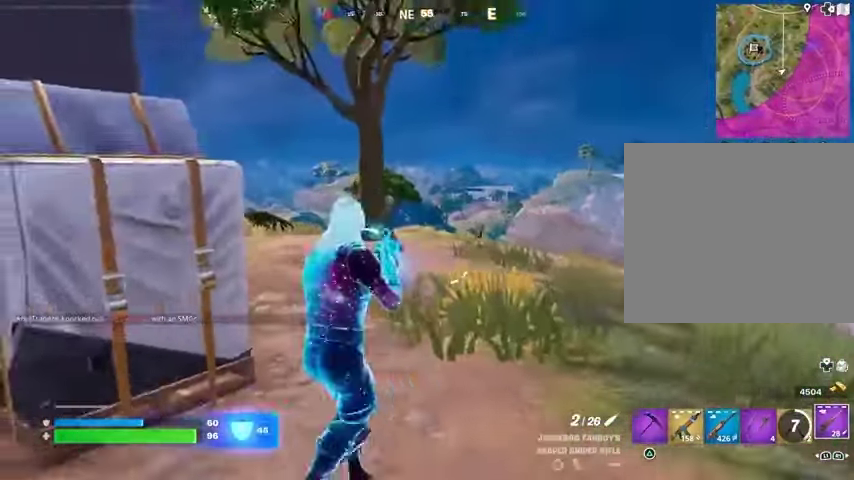
{"buttons": [], "left_stick": "up-right", "right_stick": "center", "events": [[67, "left_stick", "up-right"], [167, "right_stick", "down-right"], [300, "right_stick", "center"]]}
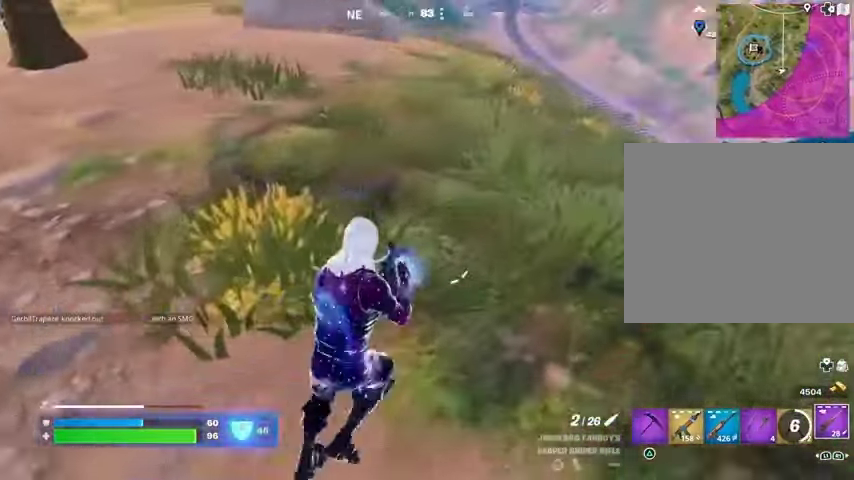
{"buttons": [], "left_stick": "up-right", "right_stick": "center", "events": [[33, "right_stick", "up-left"], [167, "right_stick", "left"], [367, "right_stick", "center"]]}
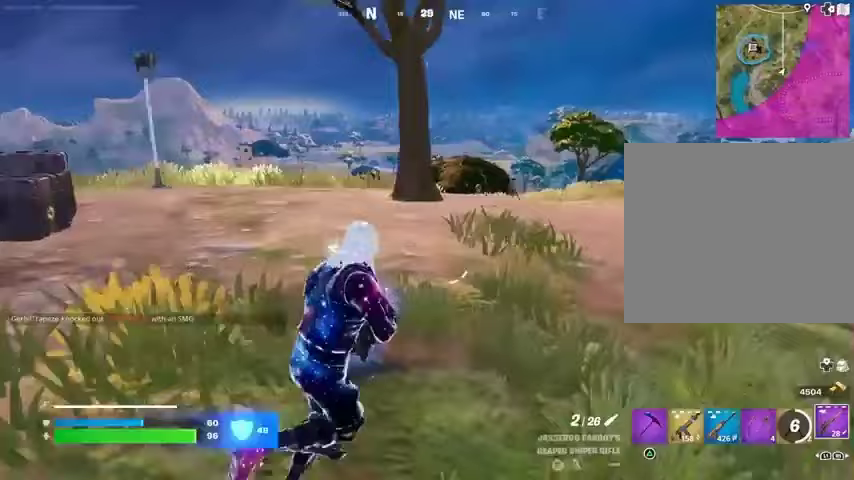
{"buttons": ["L1", "L2"], "left_stick": "left", "right_stick": "center", "events": [[267, "right_stick", "right"], [333, "left_stick", "left"], [400, "L1", "down"], [400, "L2", "down"], [433, "right_stick", "up-left"], [500, "right_stick", "center"]]}
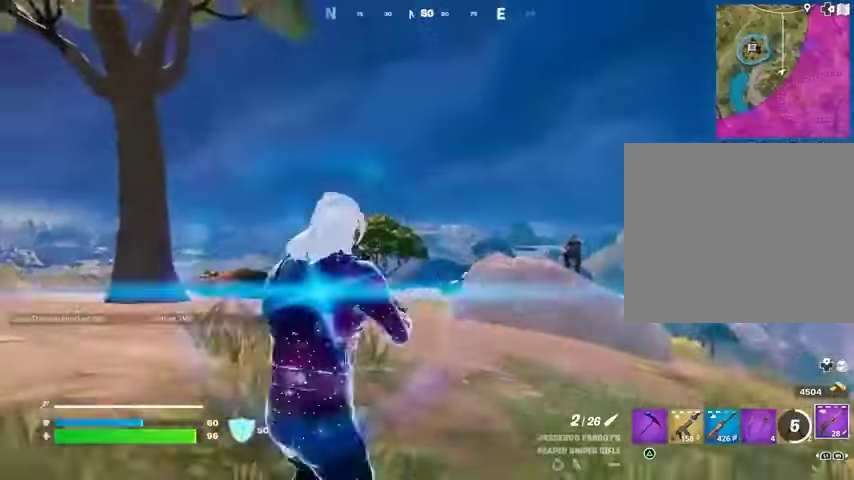
{"buttons": ["L2"], "left_stick": "down", "right_stick": "up-left", "events": [[67, "right_stick", "down-left"], [167, "L1", "up"], [167, "left_stick", "down-left"], [167, "right_stick", "down"], [333, "left_stick", "down"], [333, "right_stick", "center"], [467, "right_stick", "up-left"]]}
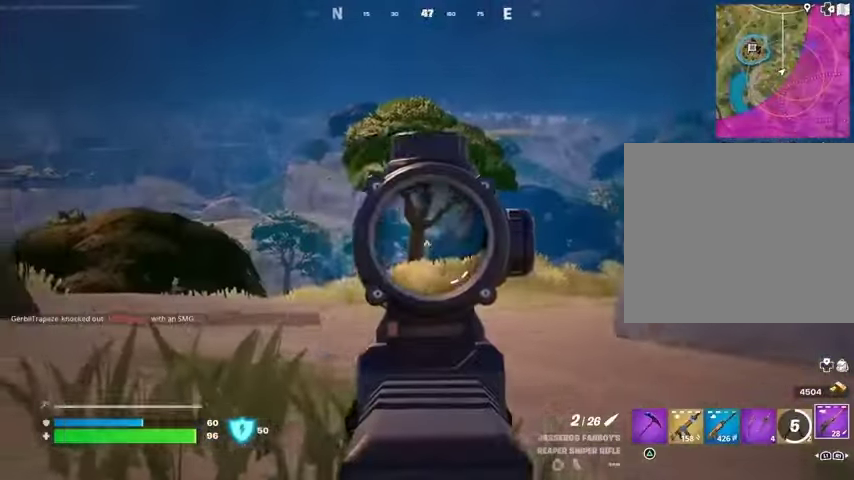
{"buttons": [], "left_stick": "up-left", "right_stick": "right", "events": [[33, "left_stick", "down-left"], [133, "right_stick", "down-left"], [167, "left_stick", "left"], [233, "L2", "up"], [233, "right_stick", "right"], [333, "L3", "down"], [333, "right_stick", "center"], [367, "left_stick", "up-left"], [400, "L3", "up"], [400, "right_stick", "right"]]}
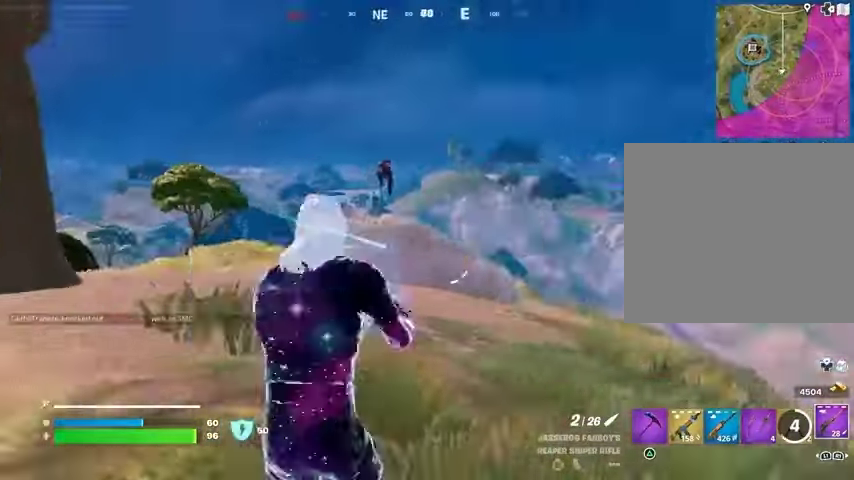
{"buttons": ["L2"], "left_stick": "right", "right_stick": "down", "events": [[33, "right_stick", "center"], [67, "left_stick", "up-right"], [167, "left_stick", "right"], [167, "right_stick", "up-left"], [233, "L2", "down"], [267, "right_stick", "center"], [467, "right_stick", "down"]]}
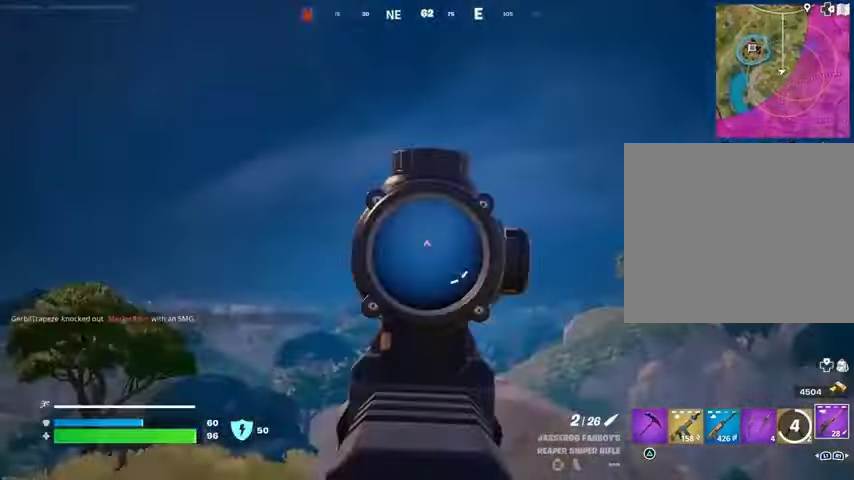
{"buttons": ["L2"], "left_stick": "down", "right_stick": "center", "events": [[133, "right_stick", "down-left"], [233, "left_stick", "down"], [333, "right_stick", "down"], [433, "right_stick", "center"]]}
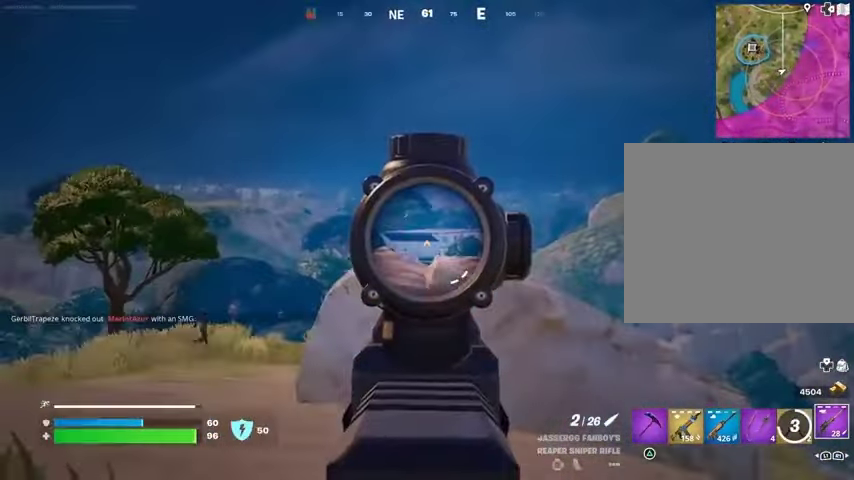
{"buttons": ["L2"], "left_stick": "right", "right_stick": "left", "events": [[233, "left_stick", "down-right"], [467, "left_stick", "right"], [500, "right_stick", "left"]]}
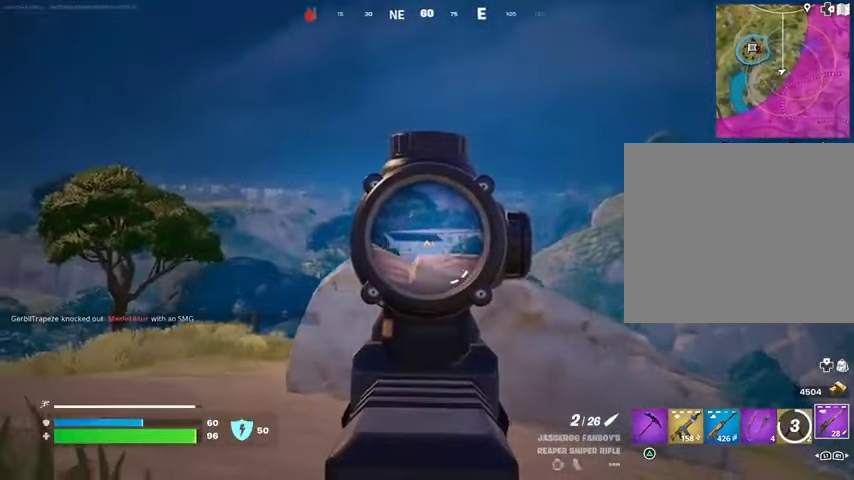
{"buttons": ["L2"], "left_stick": "left", "right_stick": "left", "events": [[200, "right_stick", "center"], [400, "right_stick", "left"], [467, "left_stick", "left"]]}